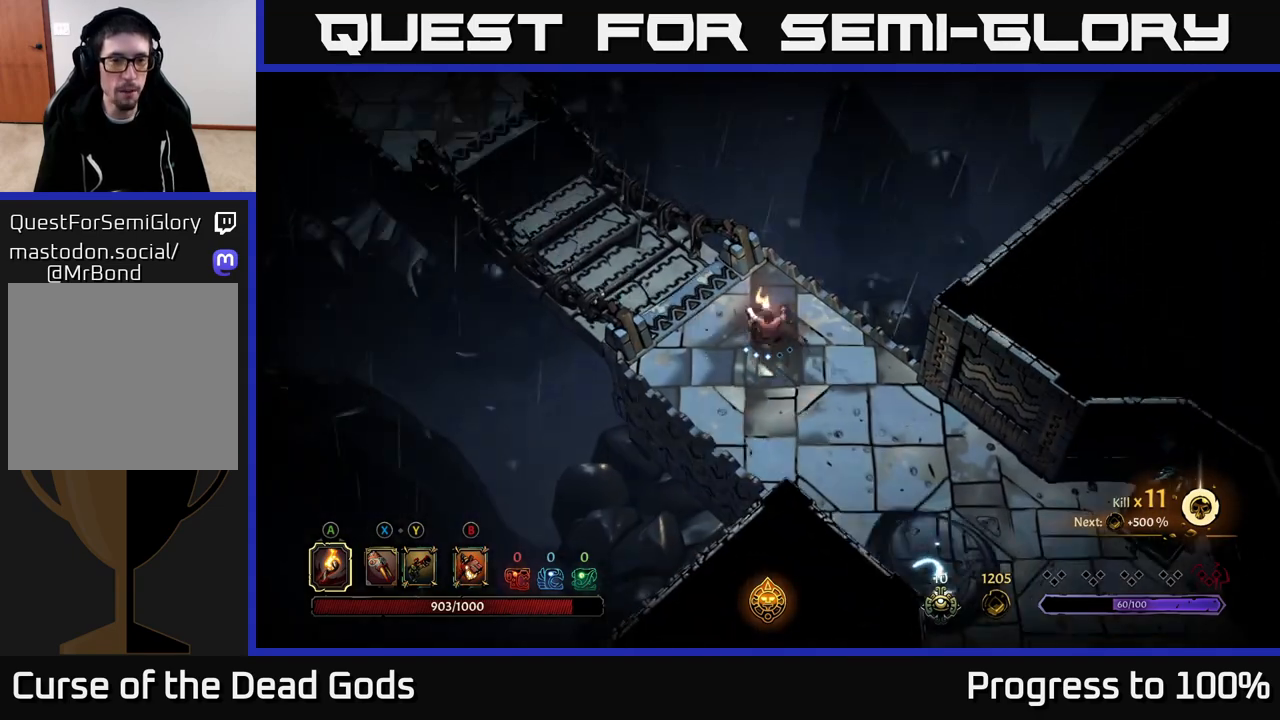
Gameplay with a controller (Xbox layout); each line is a JSON object with the inputs held at the frame after it. "events" lists button and stick changes between this image and that frame as [ms after this image, input, new state], when the widget could be followed in between.
{"buttons": [], "left_stick": "up-left", "right_stick": "center", "events": [[383, "R1", "down"], [450, "R1", "up"]]}
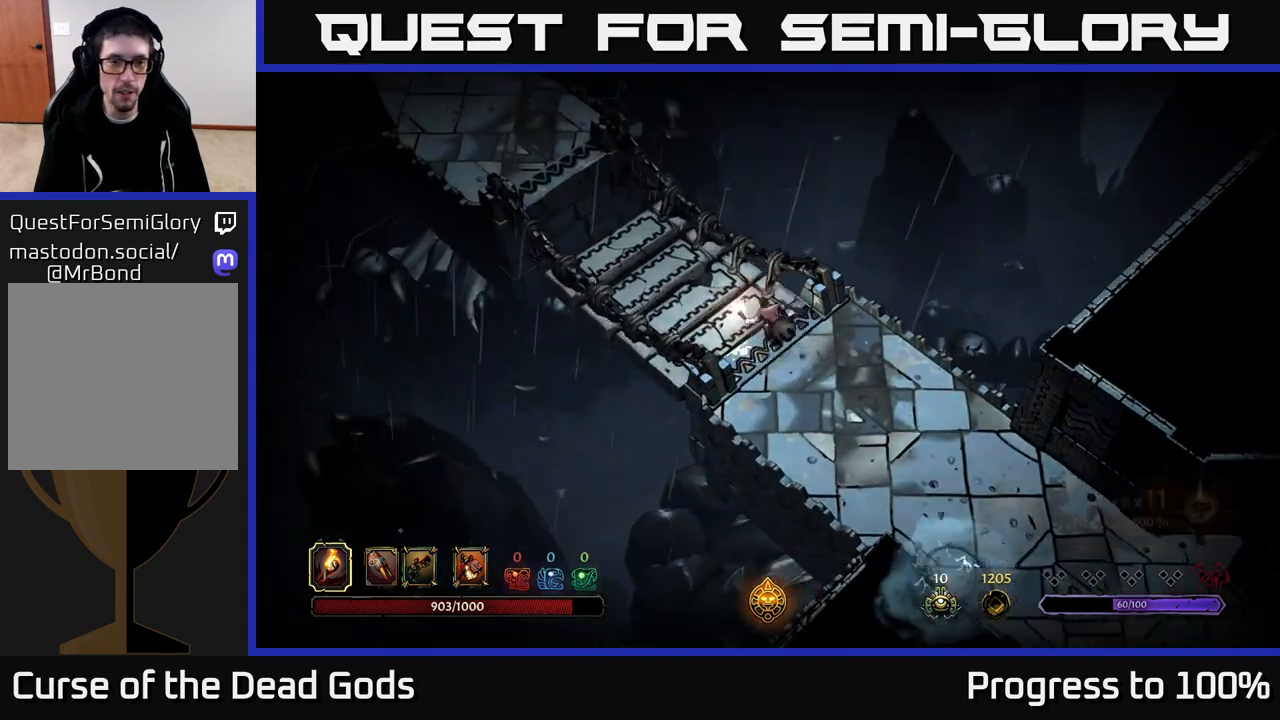
{"buttons": [], "left_stick": "center", "right_stick": "center", "events": [[33, "R1", "down"], [117, "R1", "up"], [183, "R1", "down"], [283, "R1", "up"], [300, "left_stick", "center"]]}
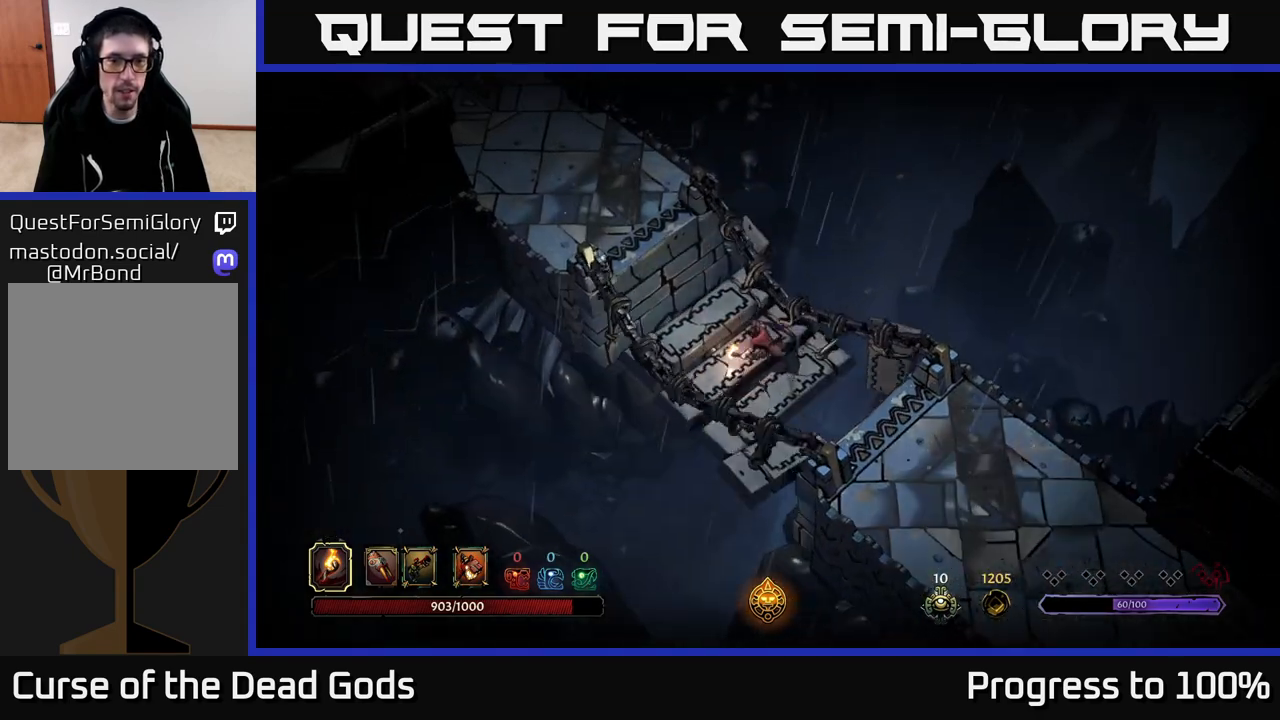
{"buttons": [], "left_stick": "up", "right_stick": "center", "events": [[350, "left_stick", "up"]]}
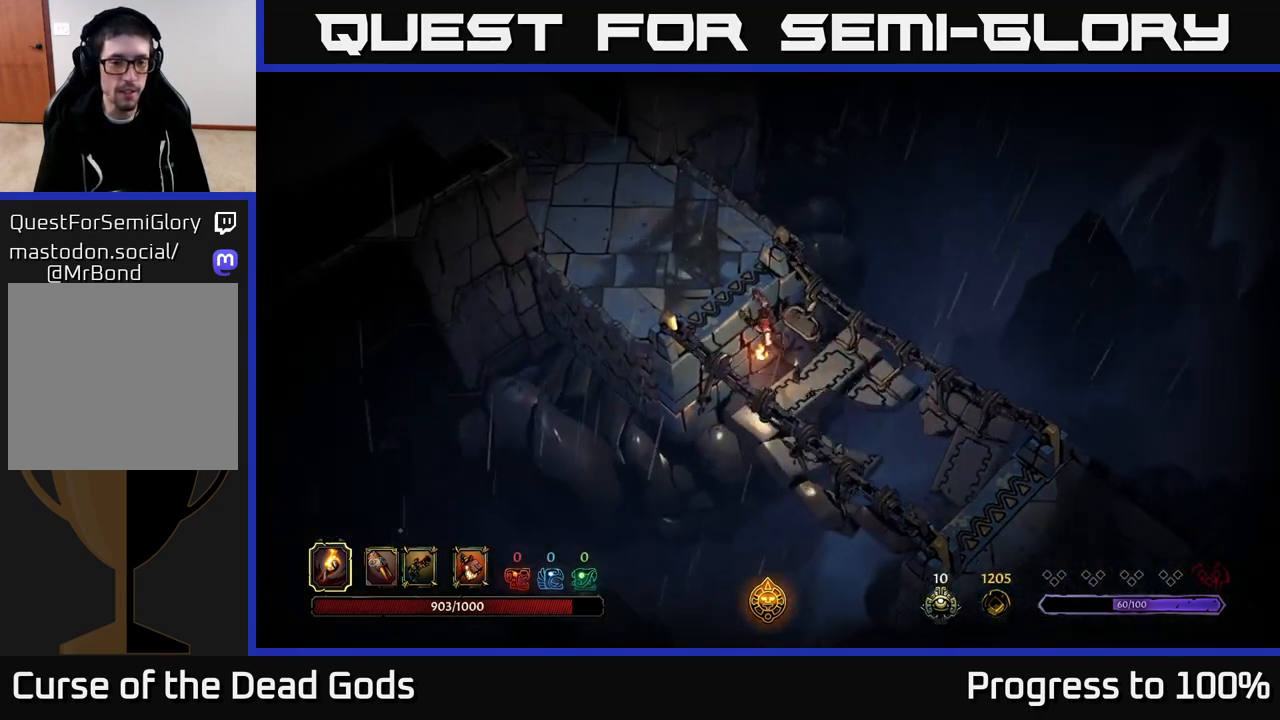
{"buttons": [], "left_stick": "up-left", "right_stick": "center", "events": [[367, "left_stick", "up-left"]]}
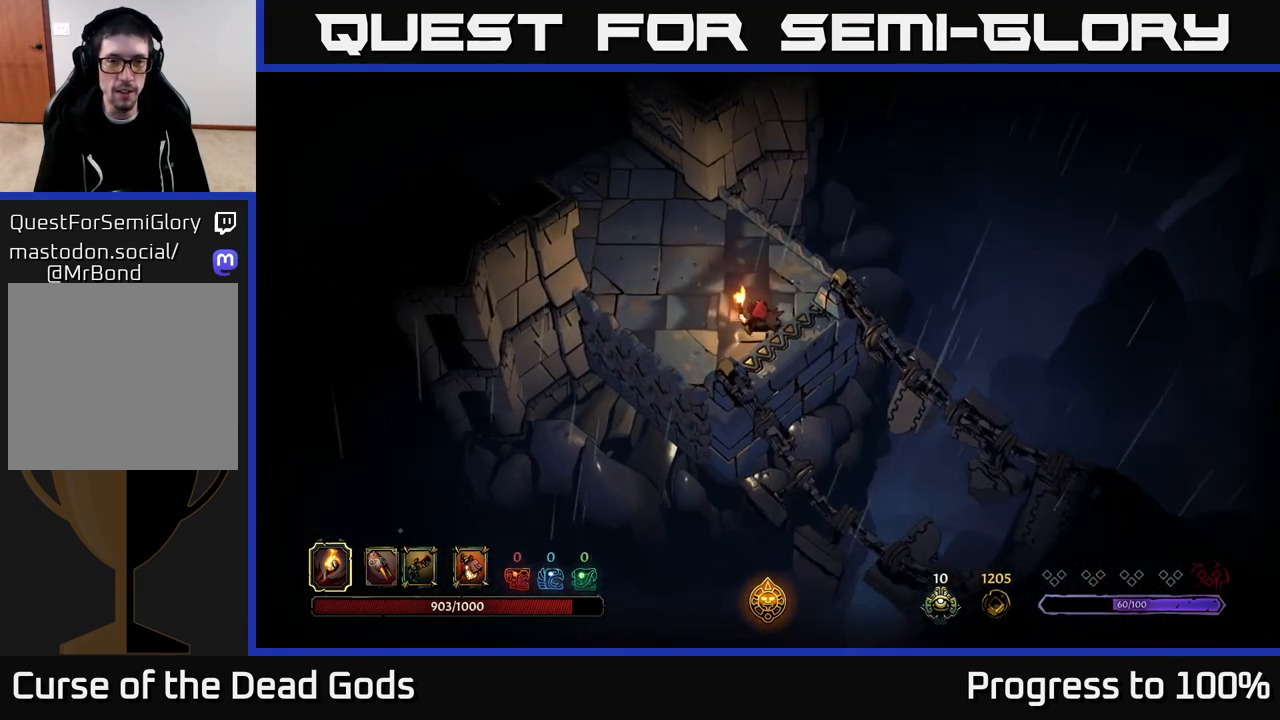
{"buttons": [], "left_stick": "up-left", "right_stick": "center", "events": []}
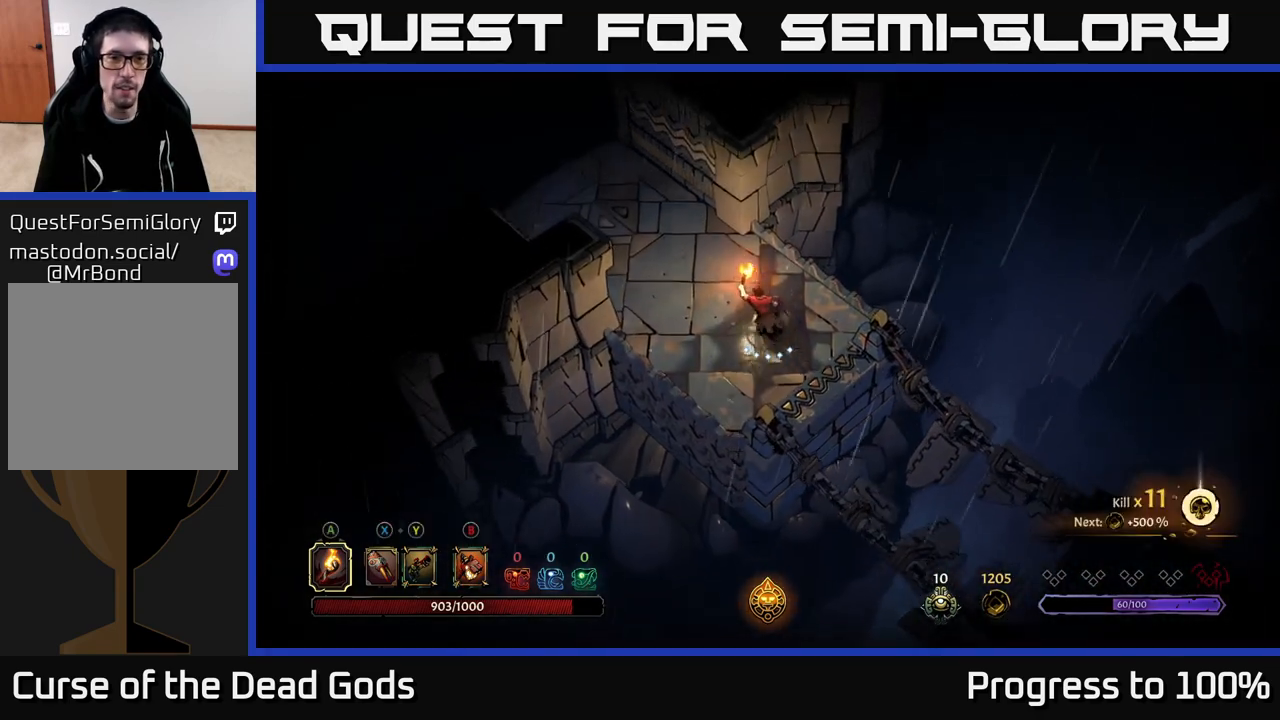
{"buttons": [], "left_stick": "up-left", "right_stick": "center", "events": []}
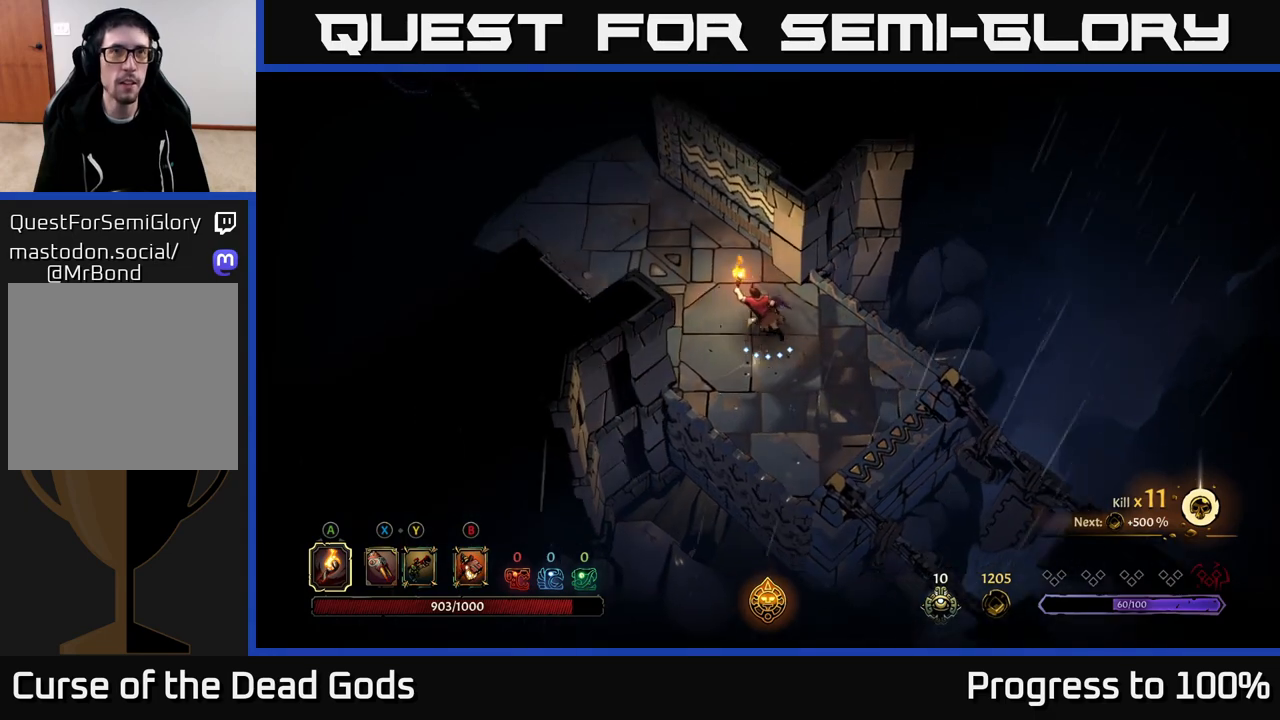
{"buttons": [], "left_stick": "up-left", "right_stick": "center", "events": []}
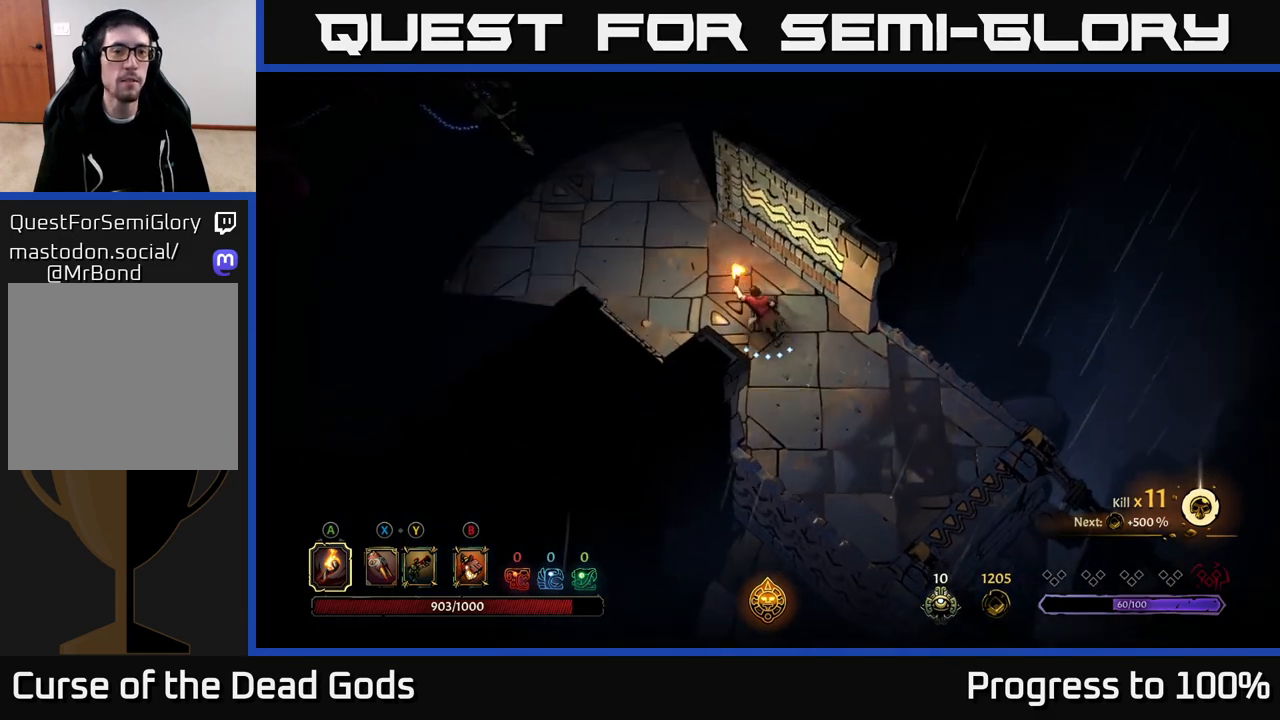
{"buttons": [], "left_stick": "up-left", "right_stick": "center", "events": []}
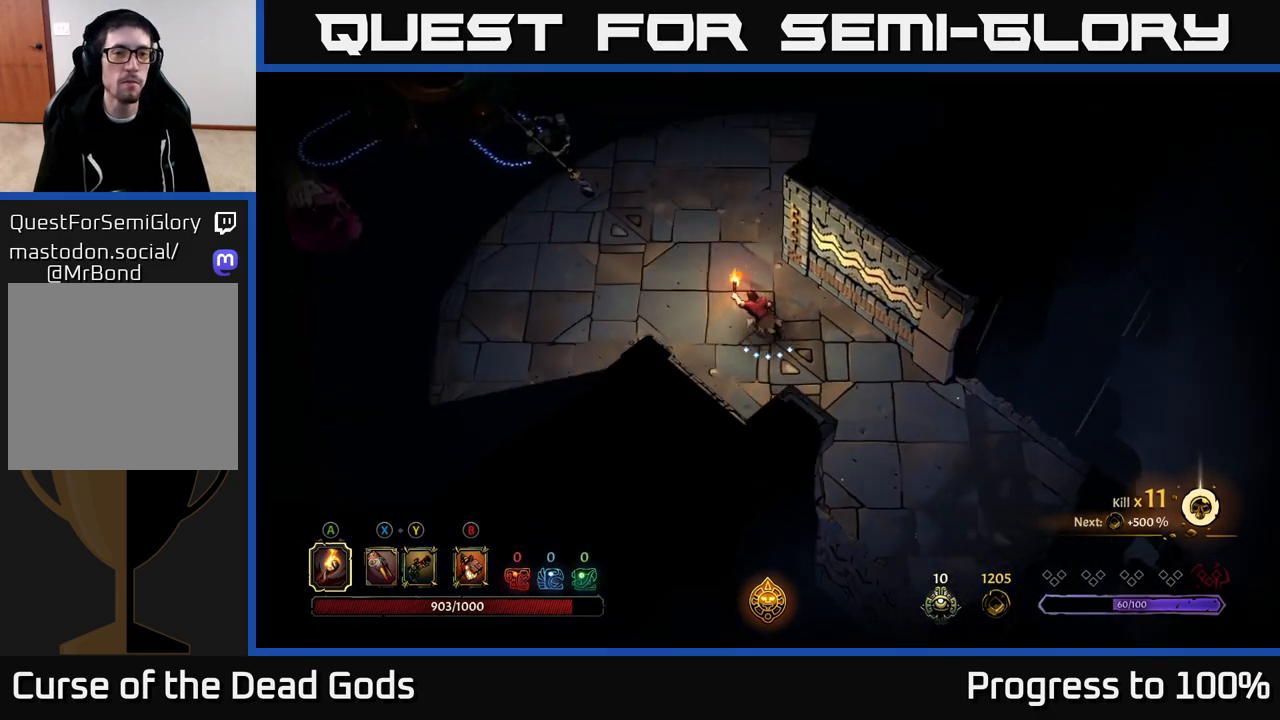
{"buttons": [], "left_stick": "up-left", "right_stick": "center", "events": [[200, "B", "down"], [233, "B", "up"]]}
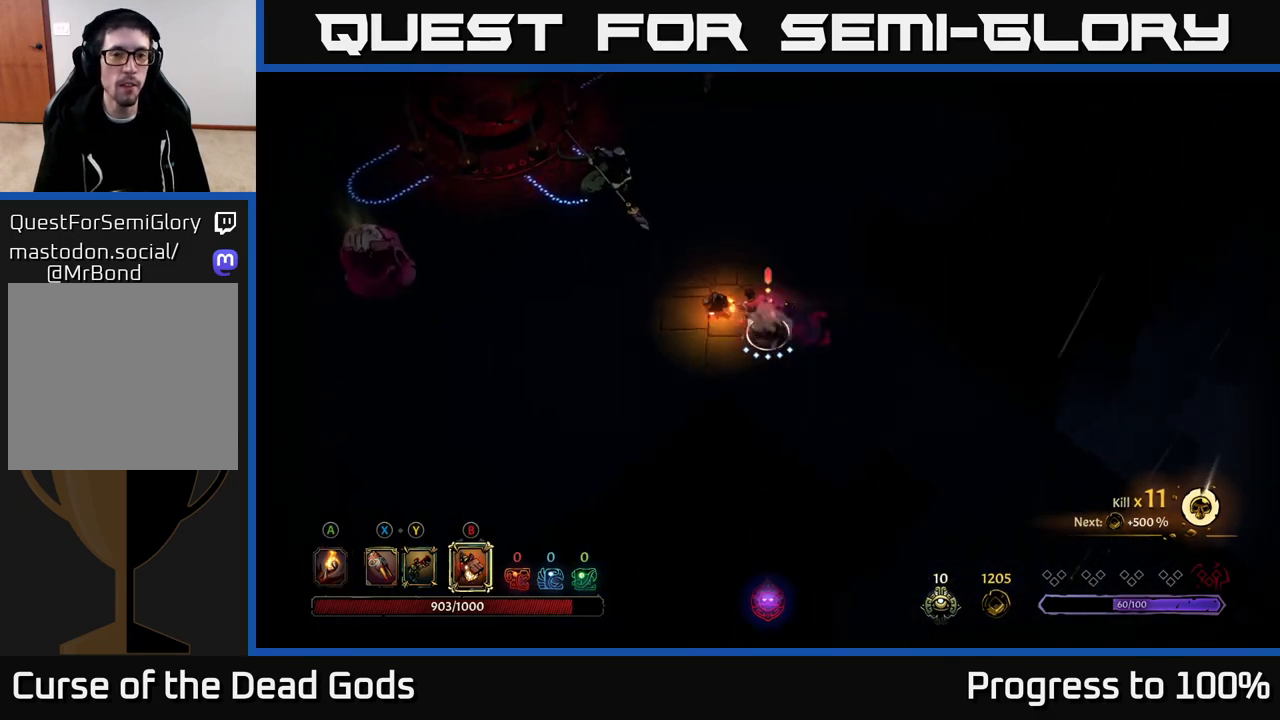
{"buttons": [], "left_stick": "up-left", "right_stick": "center", "events": []}
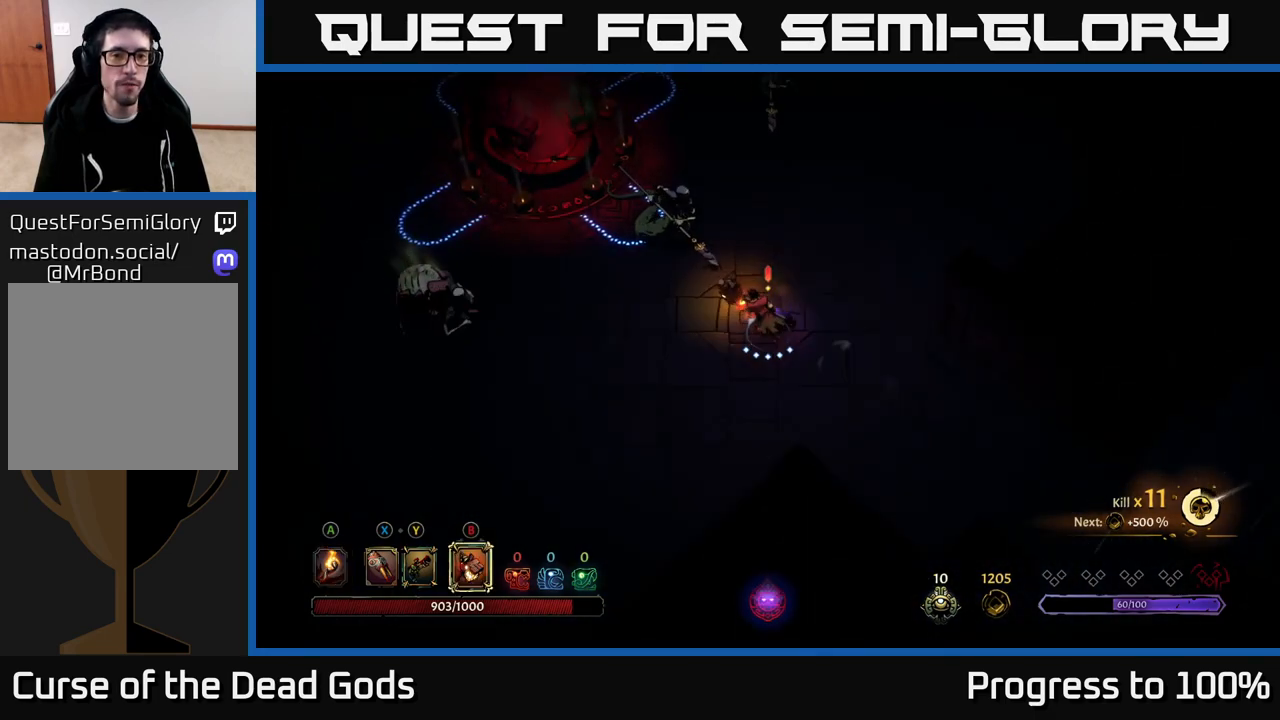
{"buttons": [], "left_stick": "up", "right_stick": "center", "events": [[400, "left_stick", "up"]]}
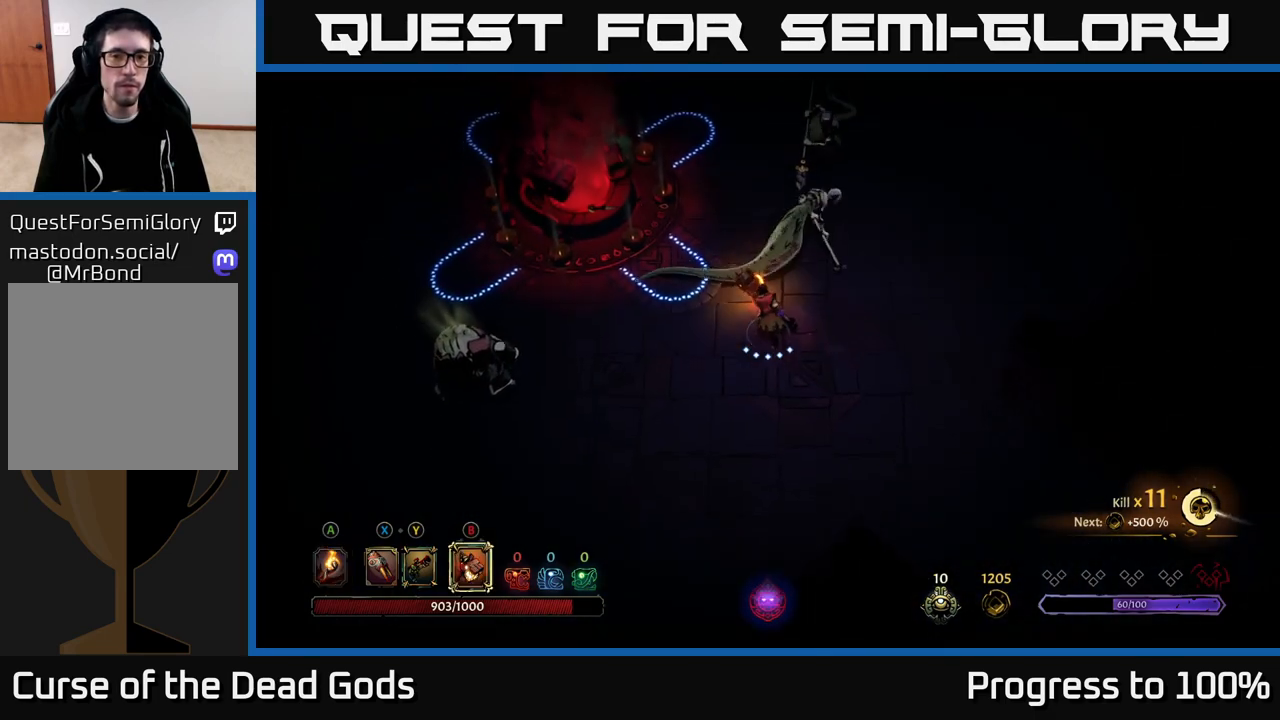
{"buttons": [], "left_stick": "up-right", "right_stick": "center", "events": [[217, "B", "down"], [267, "B", "up"], [267, "left_stick", "up-right"]]}
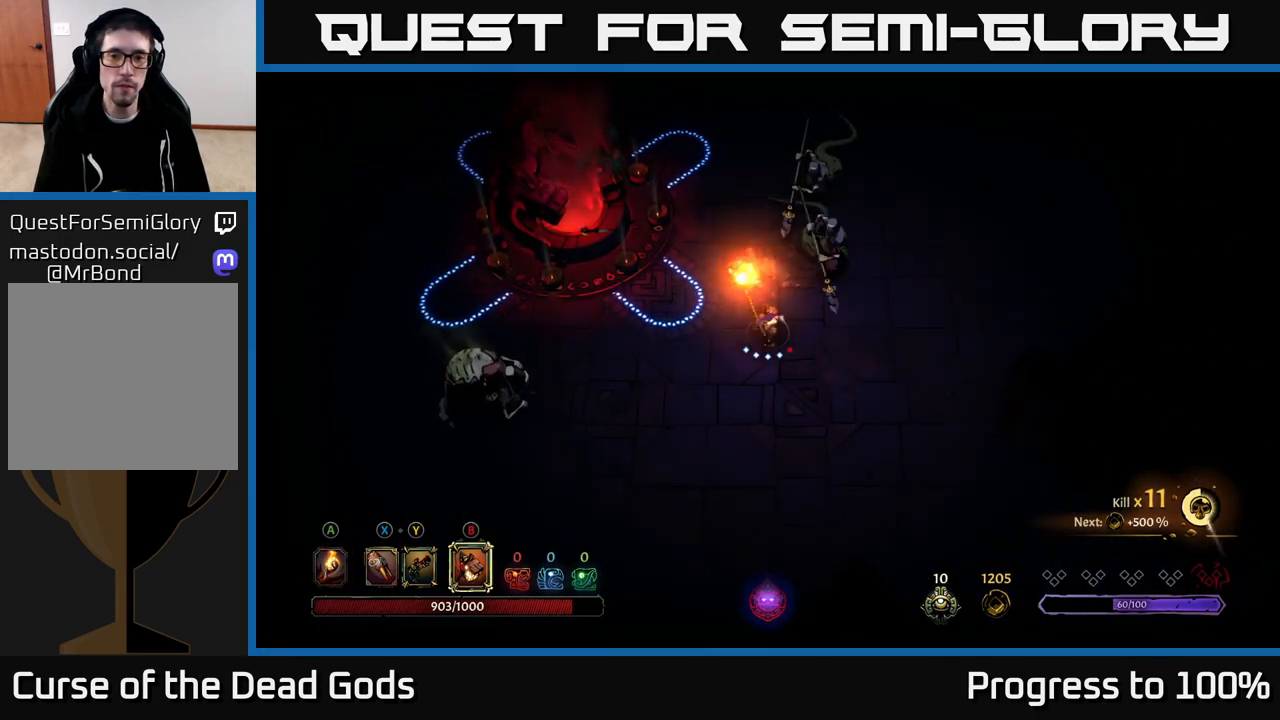
{"buttons": ["B"], "left_stick": "up-right", "right_stick": "center", "events": [[483, "B", "down"]]}
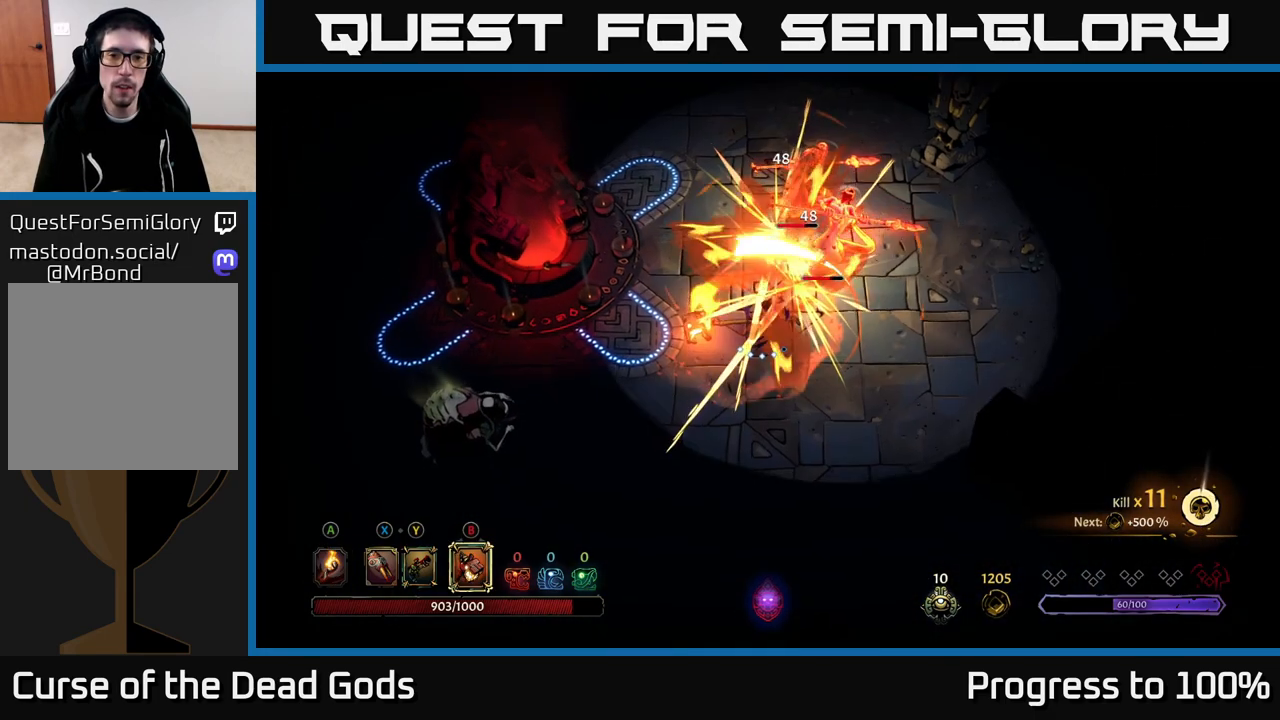
{"buttons": [], "left_stick": "up-right", "right_stick": "center", "events": [[117, "B", "up"]]}
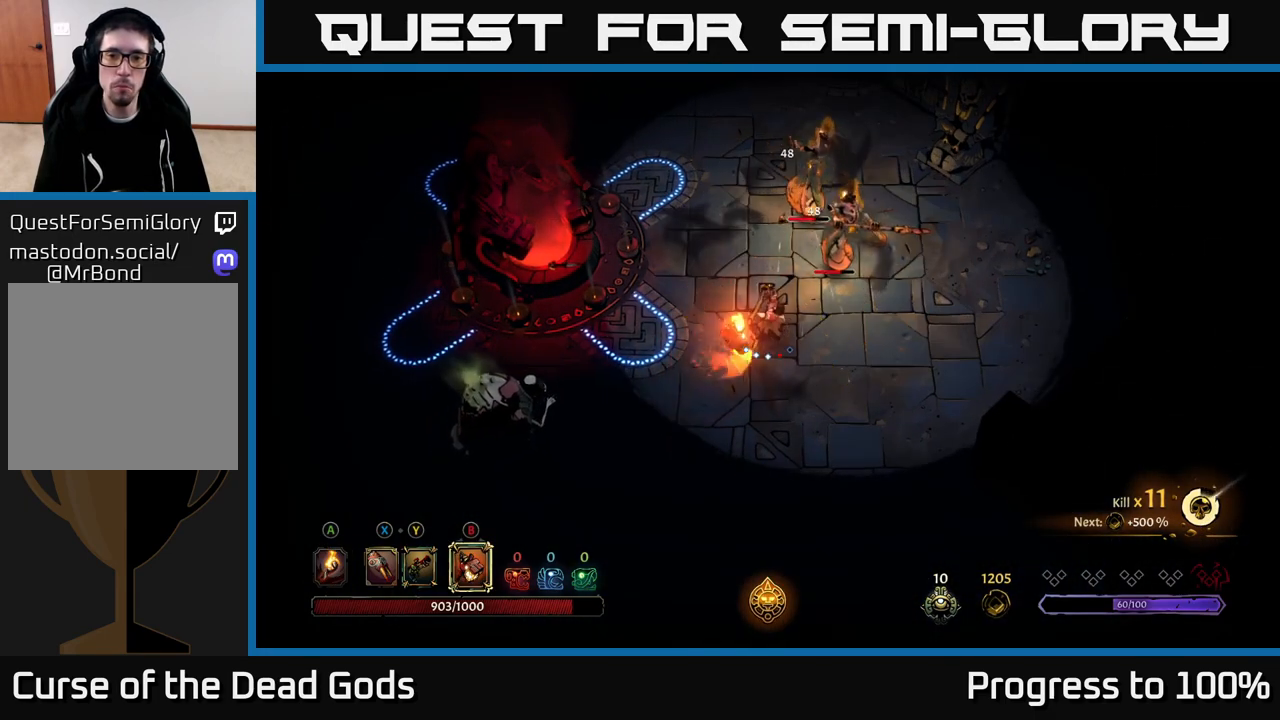
{"buttons": [], "left_stick": "up-right", "right_stick": "center", "events": []}
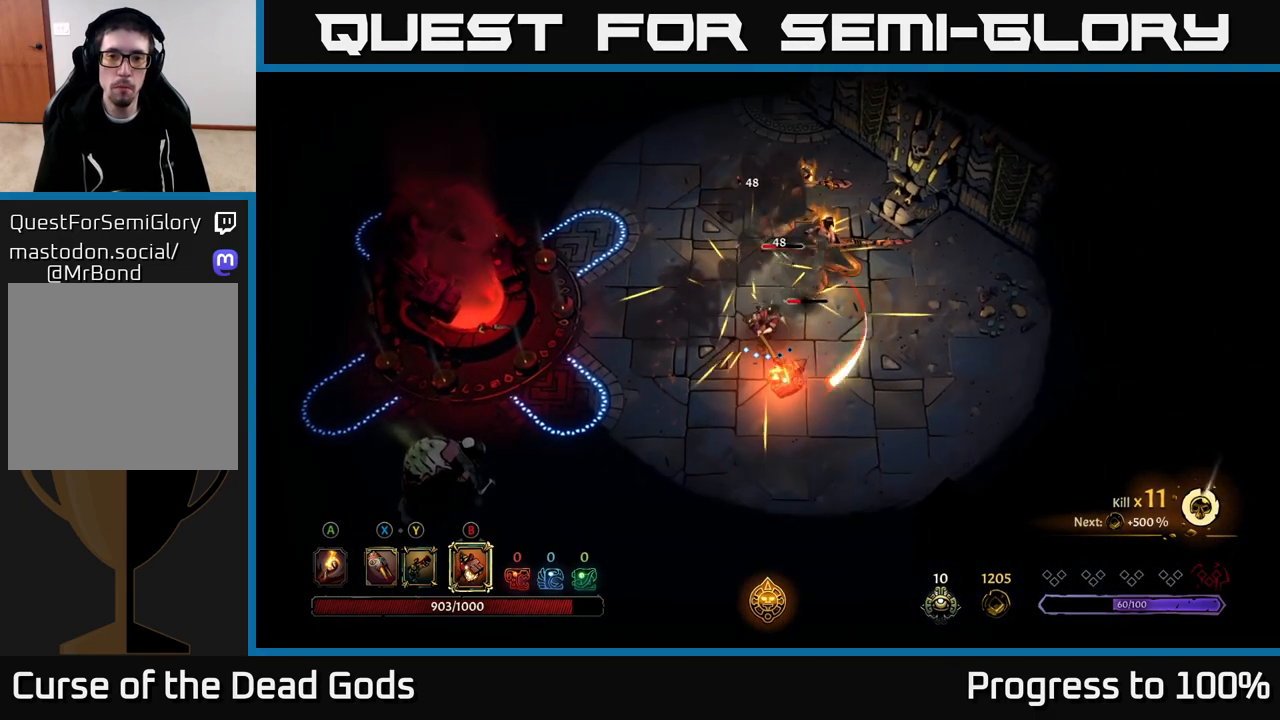
{"buttons": [], "left_stick": "up-right", "right_stick": "center", "events": [[83, "X", "down"], [183, "X", "up"], [217, "left_stick", "center"], [283, "X", "down"], [383, "X", "up"], [450, "left_stick", "up-right"]]}
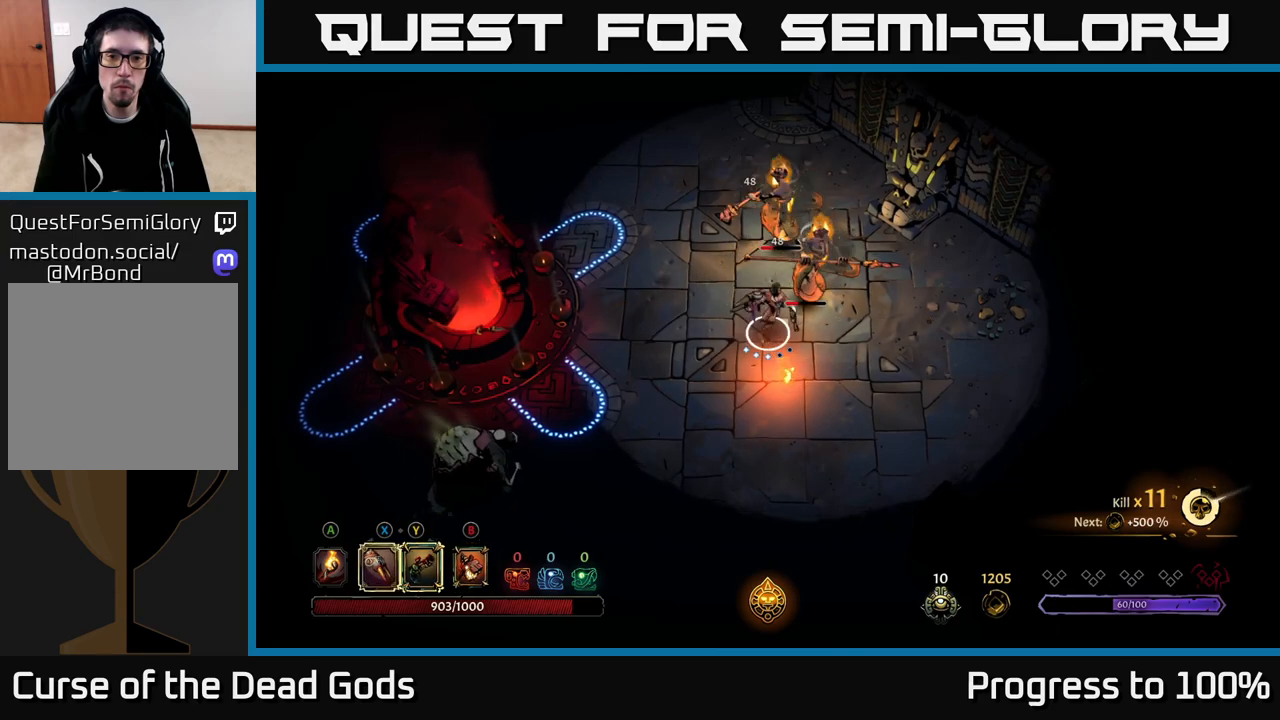
{"buttons": [], "left_stick": "up-right", "right_stick": "center", "events": [[83, "X", "down"], [233, "X", "up"], [333, "X", "down"], [467, "X", "up"]]}
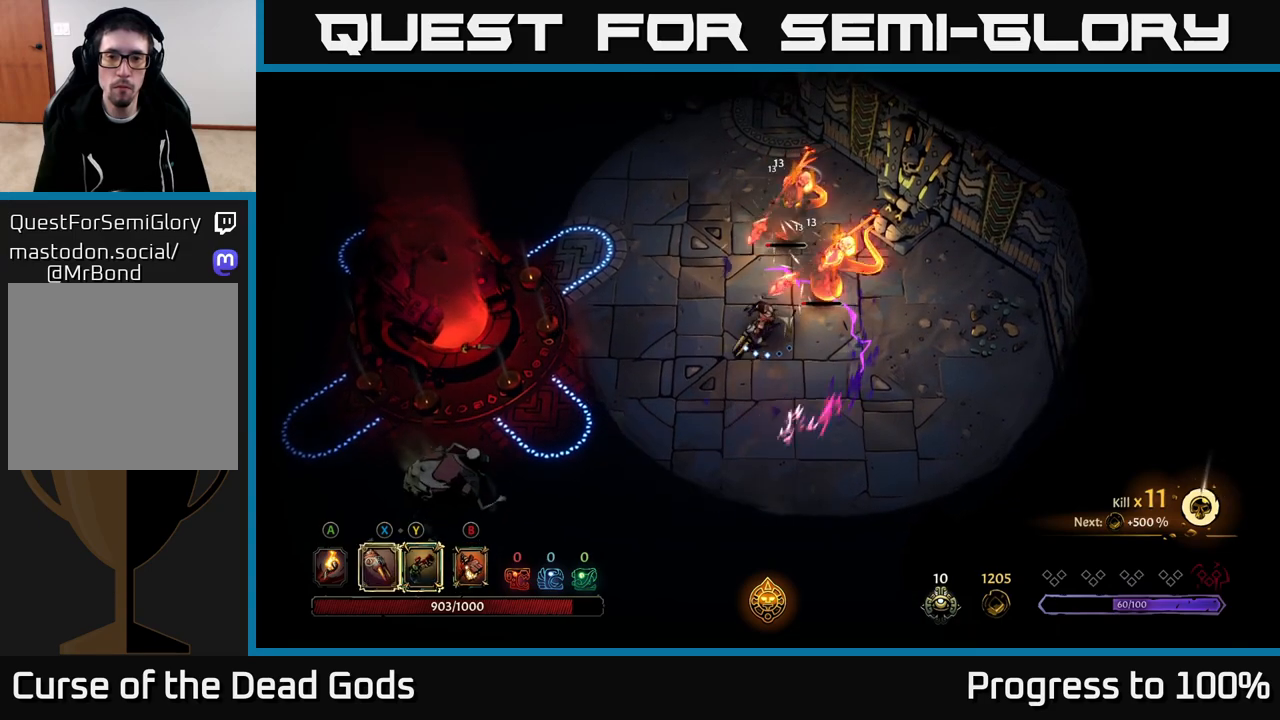
{"buttons": [], "left_stick": "up-right", "right_stick": "center", "events": [[150, "Y", "down"], [233, "Y", "up"]]}
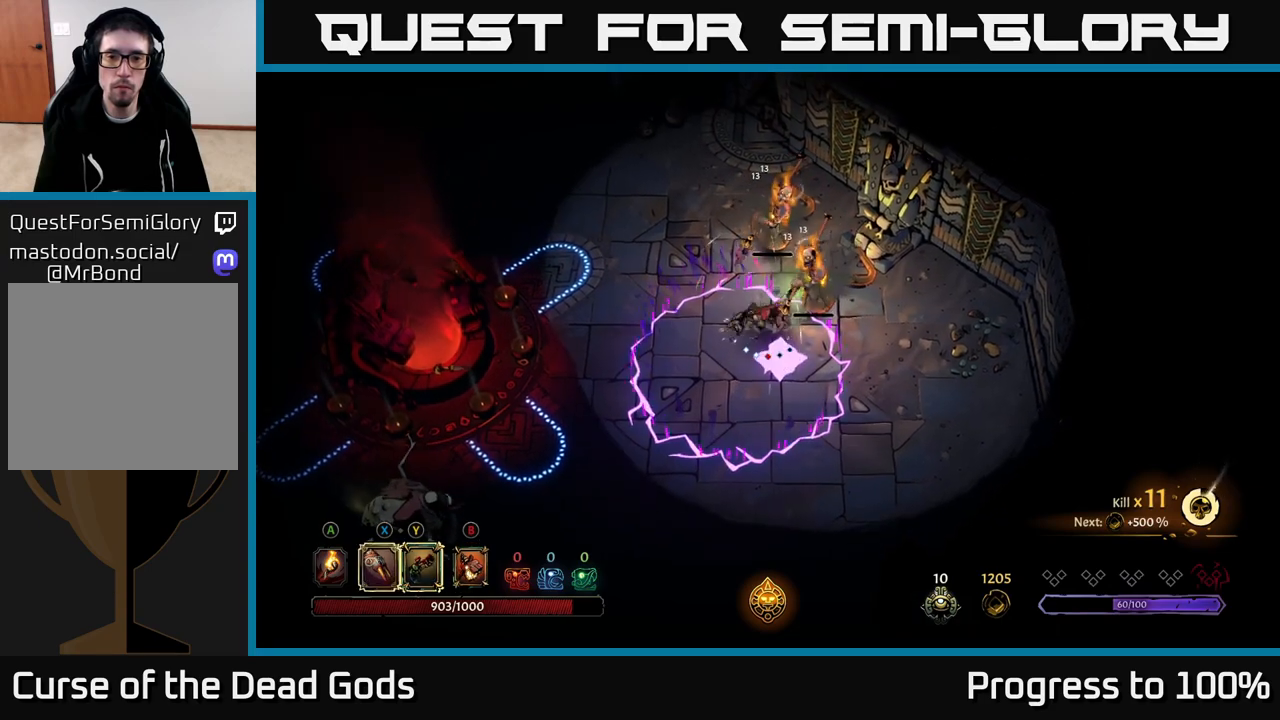
{"buttons": [], "left_stick": "right", "right_stick": "center", "events": [[233, "left_stick", "right"], [317, "R2", "down"], [467, "R2", "up"]]}
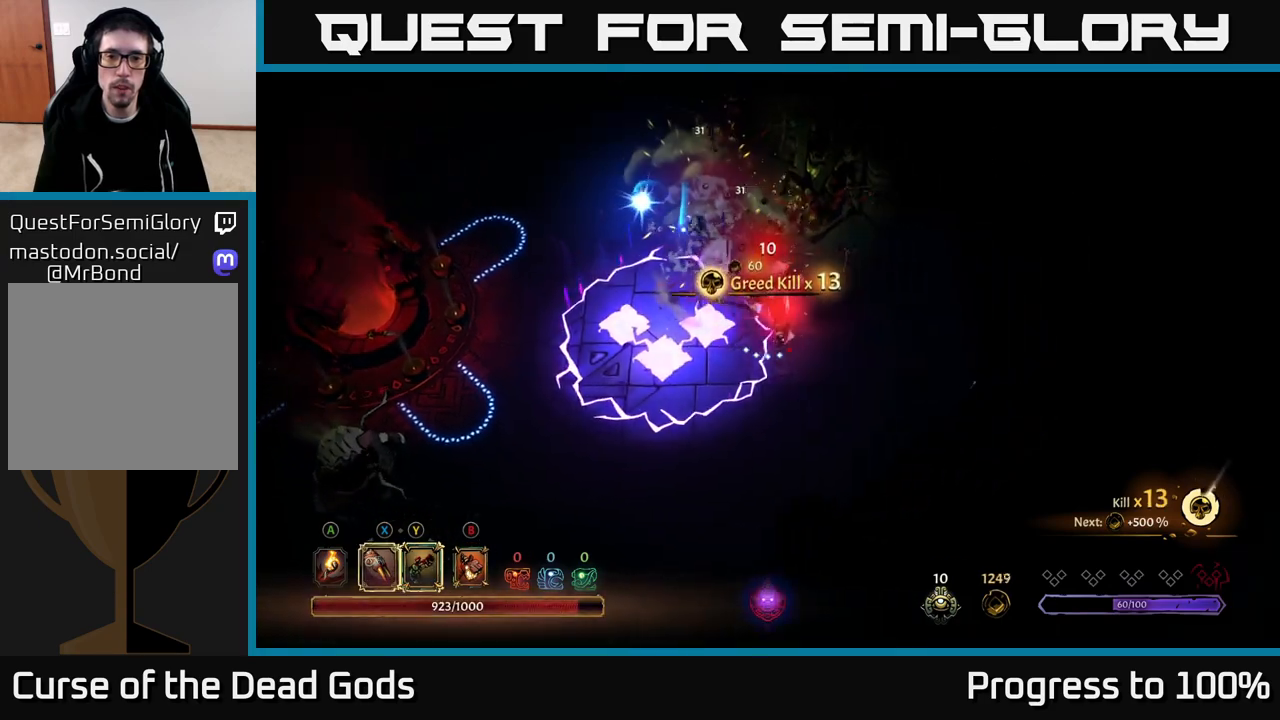
{"buttons": [], "left_stick": "left", "right_stick": "center", "events": [[217, "left_stick", "left"]]}
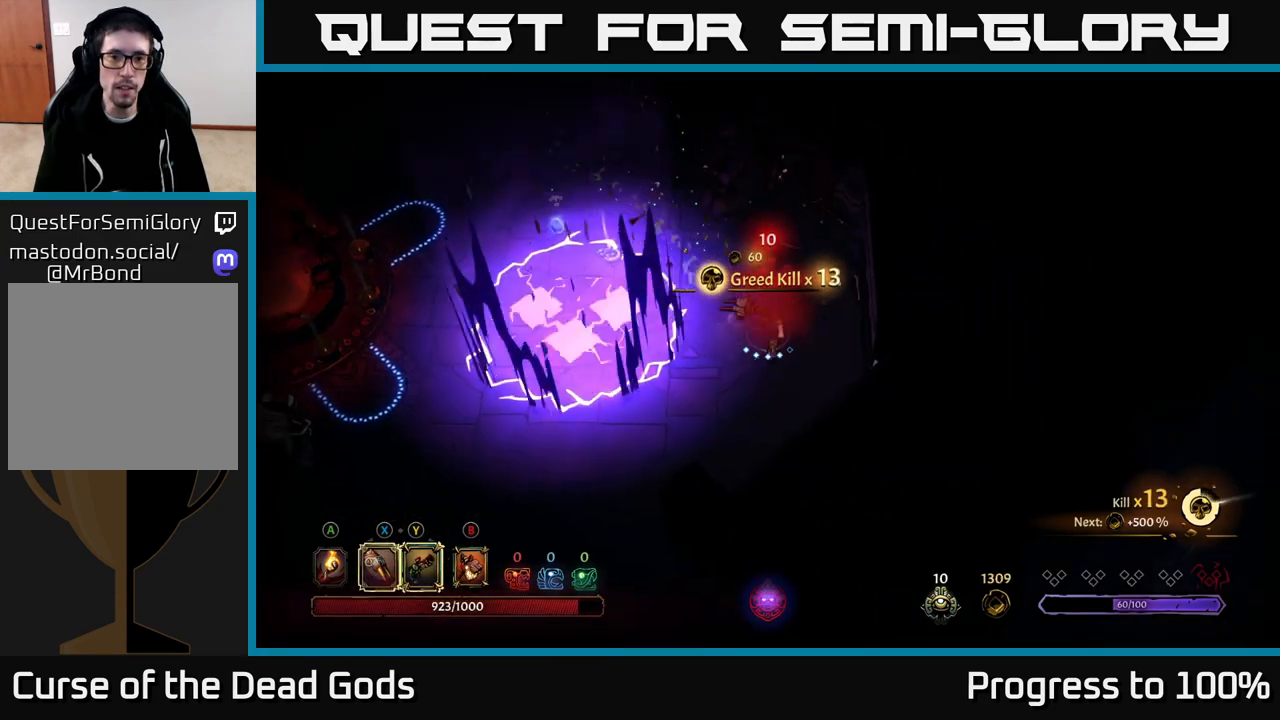
{"buttons": [], "left_stick": "left", "right_stick": "center", "events": []}
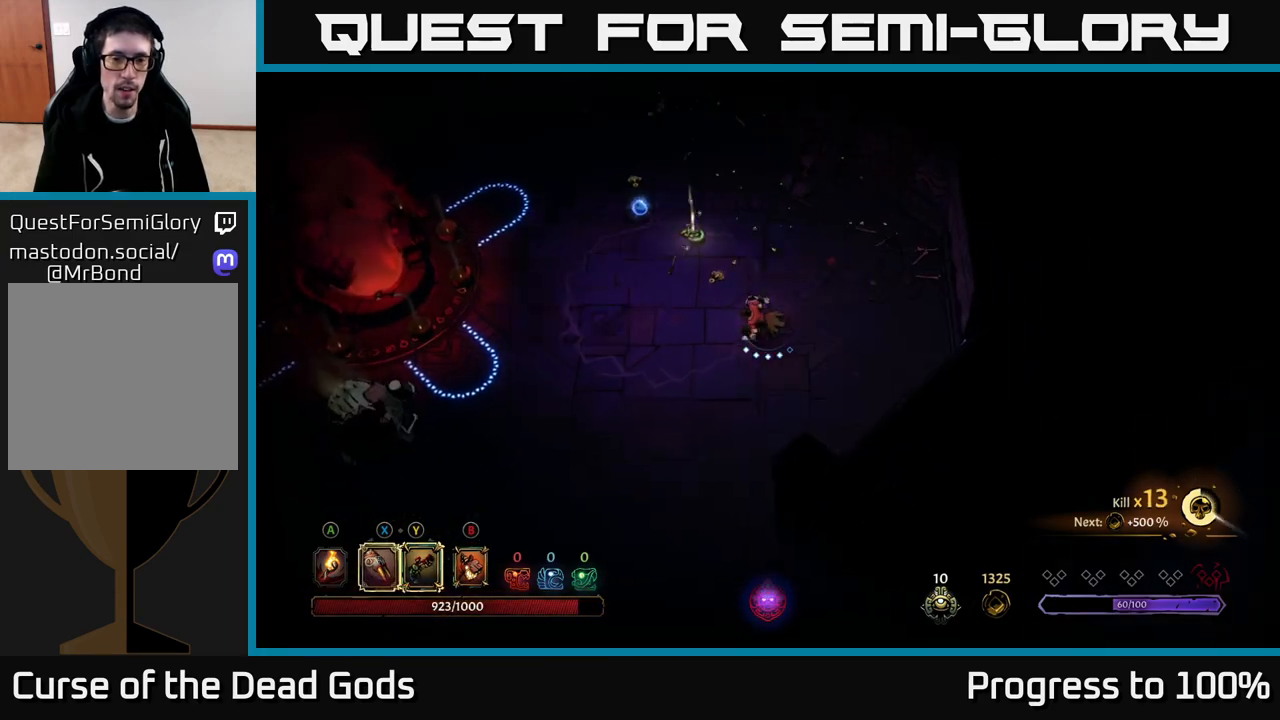
{"buttons": ["Y"], "left_stick": "left", "right_stick": "center", "events": [[367, "Y", "down"]]}
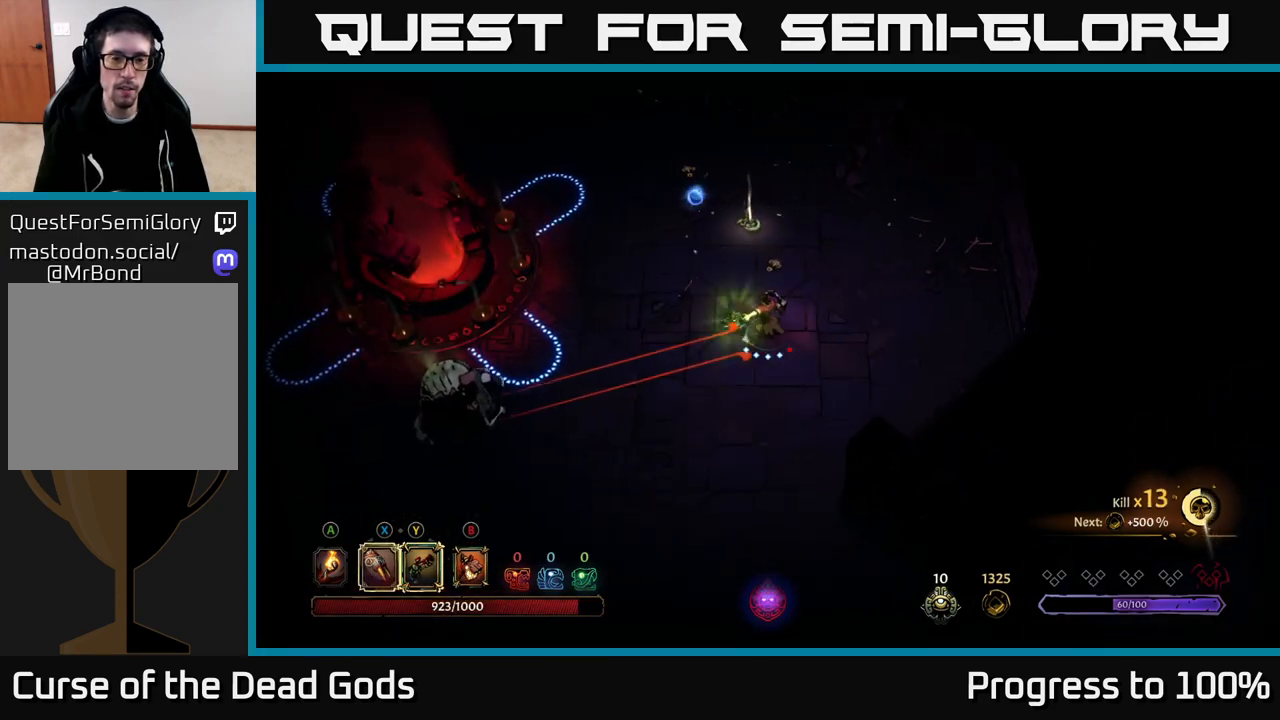
{"buttons": [], "left_stick": "left", "right_stick": "center", "events": [[217, "left_stick", "center"], [450, "Y", "up"], [450, "left_stick", "left"]]}
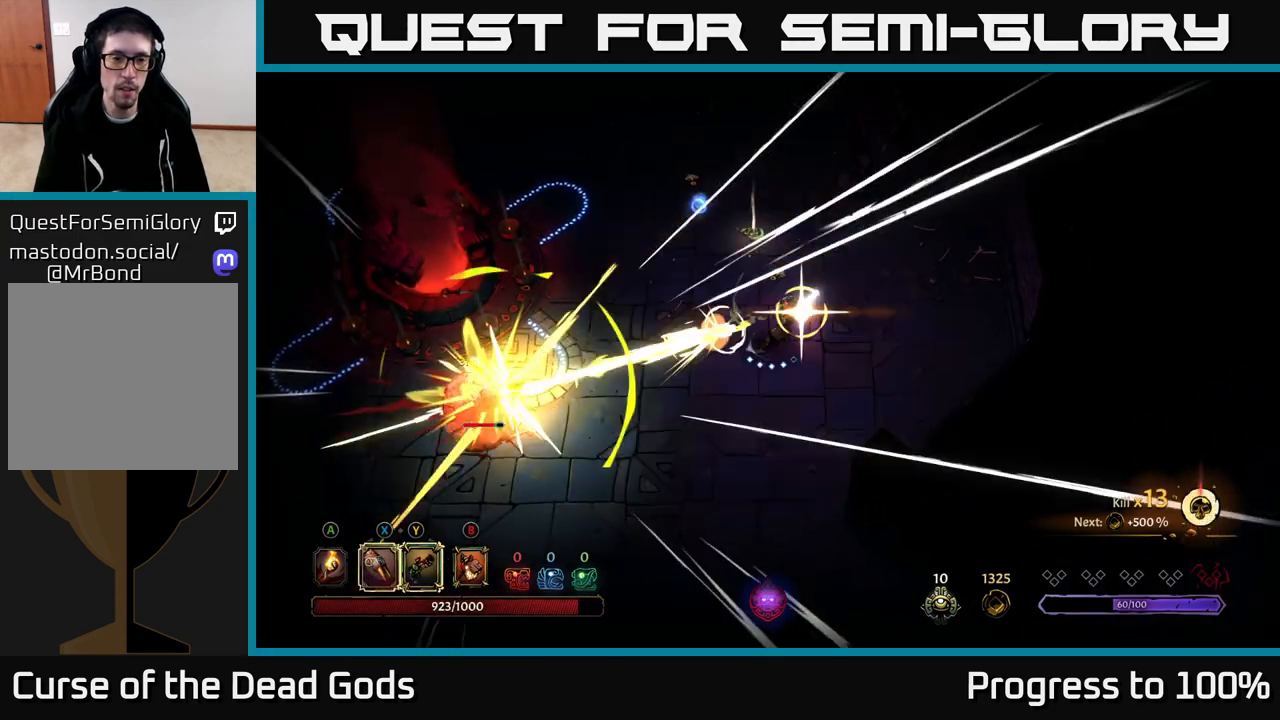
{"buttons": [], "left_stick": "left", "right_stick": "center", "events": []}
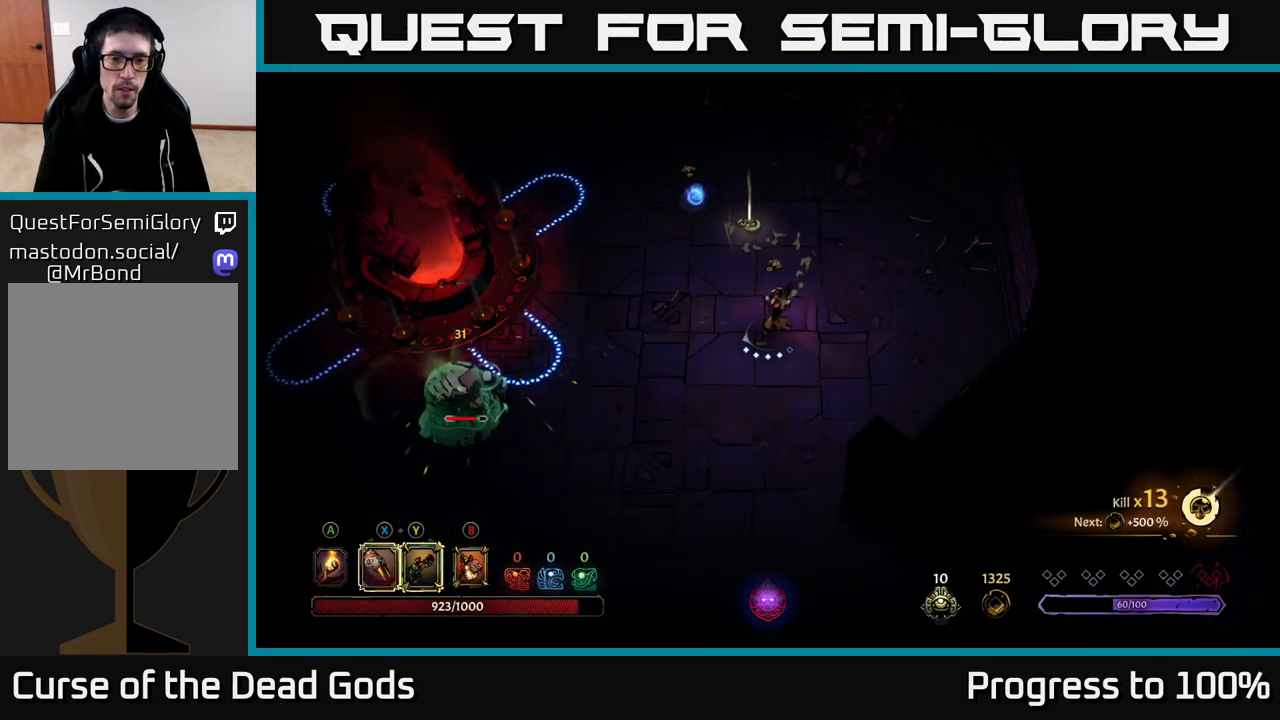
{"buttons": [], "left_stick": "left", "right_stick": "center", "events": []}
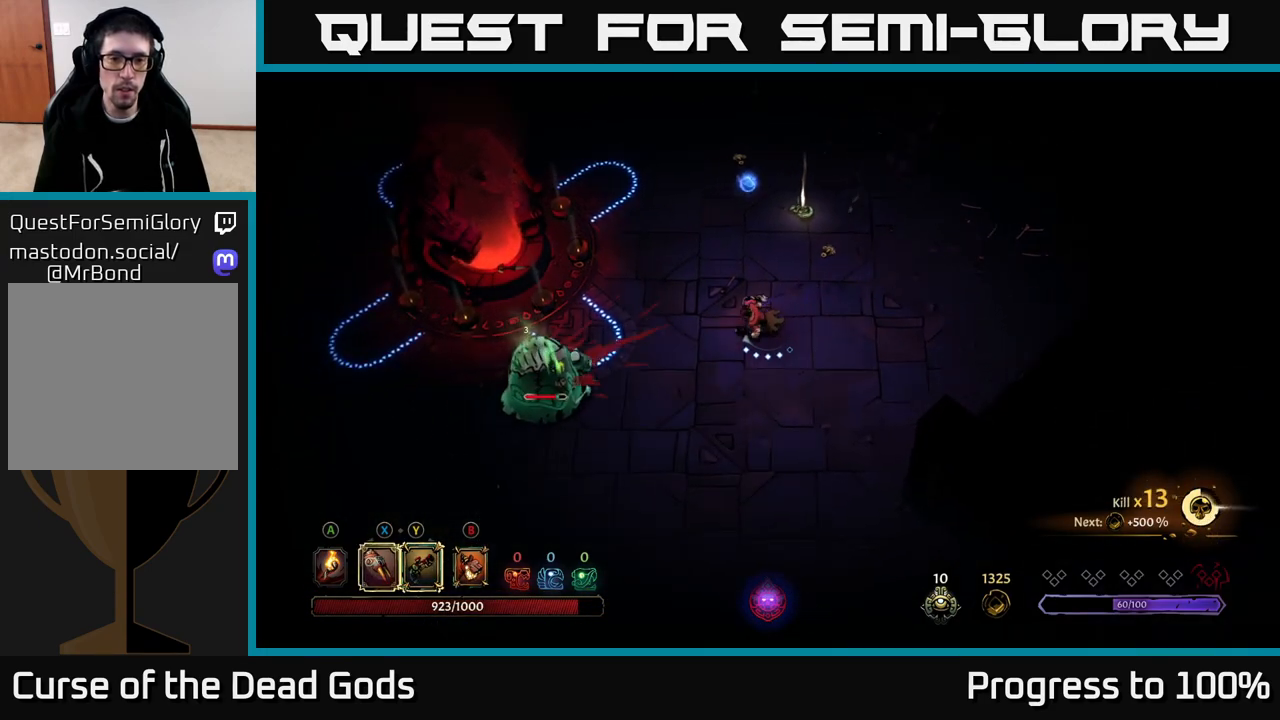
{"buttons": ["X"], "left_stick": "left", "right_stick": "center", "events": [[450, "X", "down"]]}
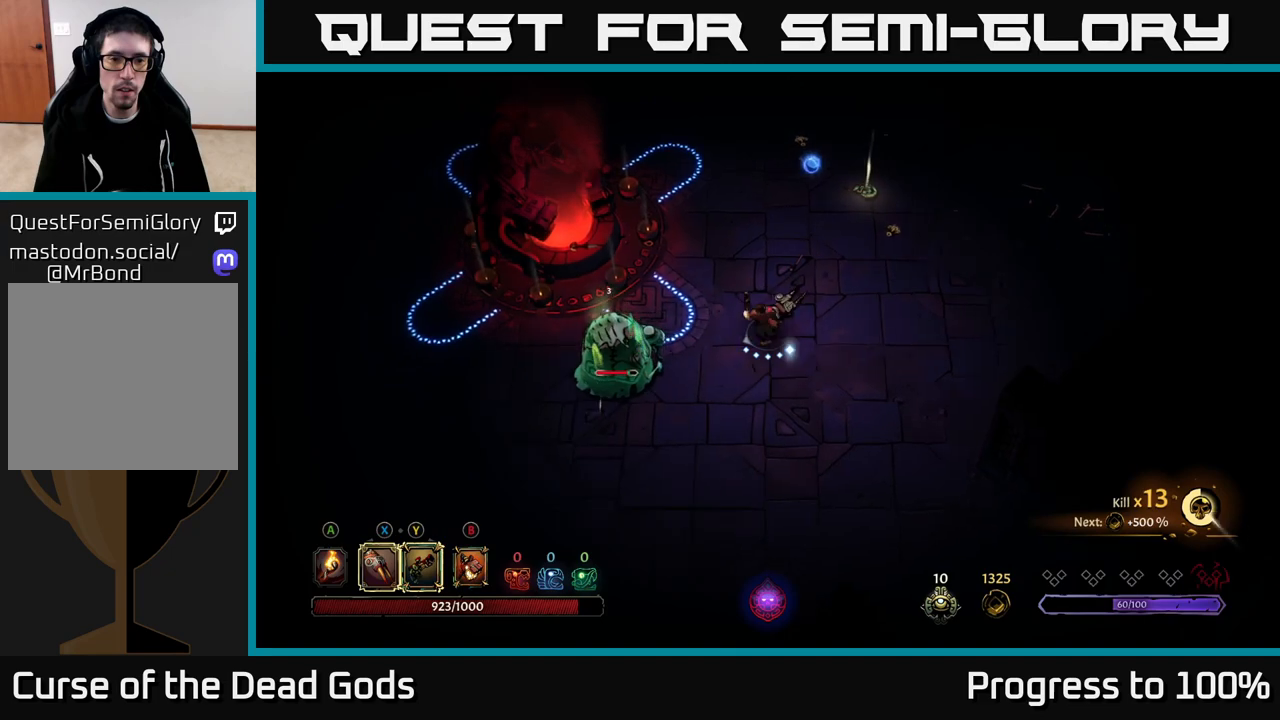
{"buttons": ["X"], "left_stick": "left", "right_stick": "center", "events": [[67, "X", "up"], [200, "X", "down"], [317, "X", "up"], [417, "X", "down"]]}
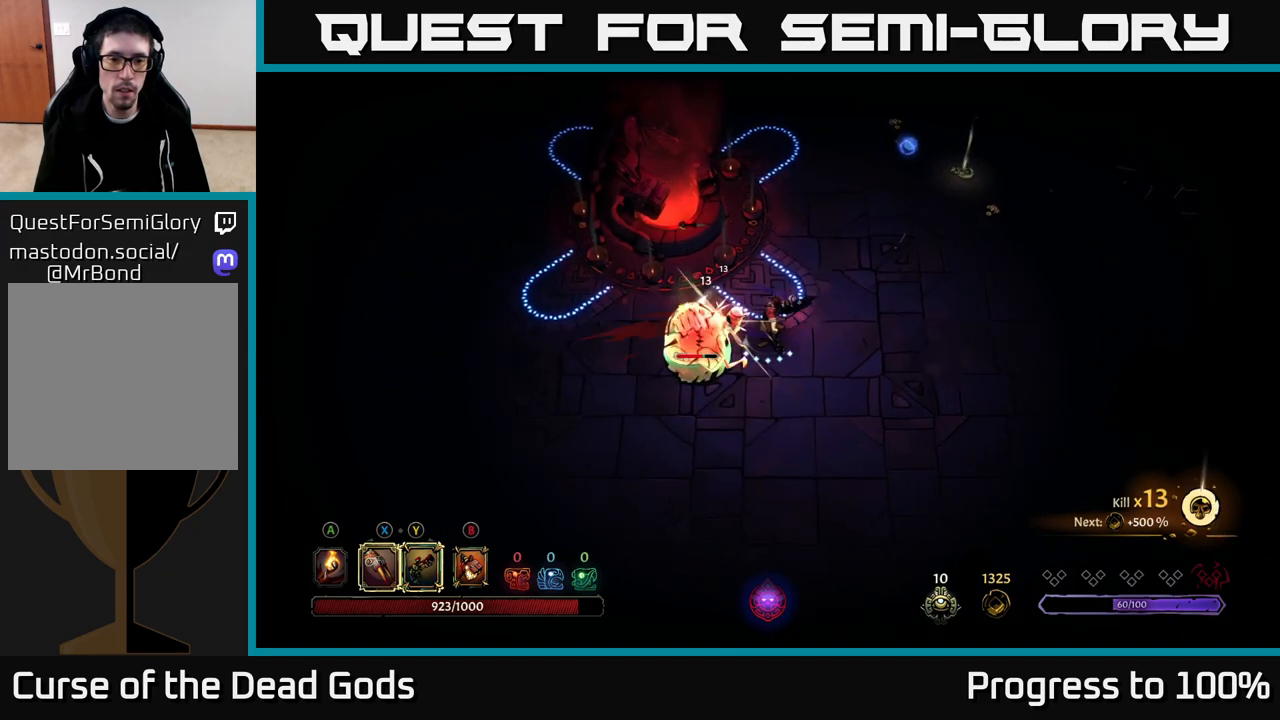
{"buttons": [], "left_stick": "left", "right_stick": "center", "events": [[33, "X", "up"], [150, "X", "down"], [283, "X", "up"], [383, "Y", "down"], [467, "Y", "up"]]}
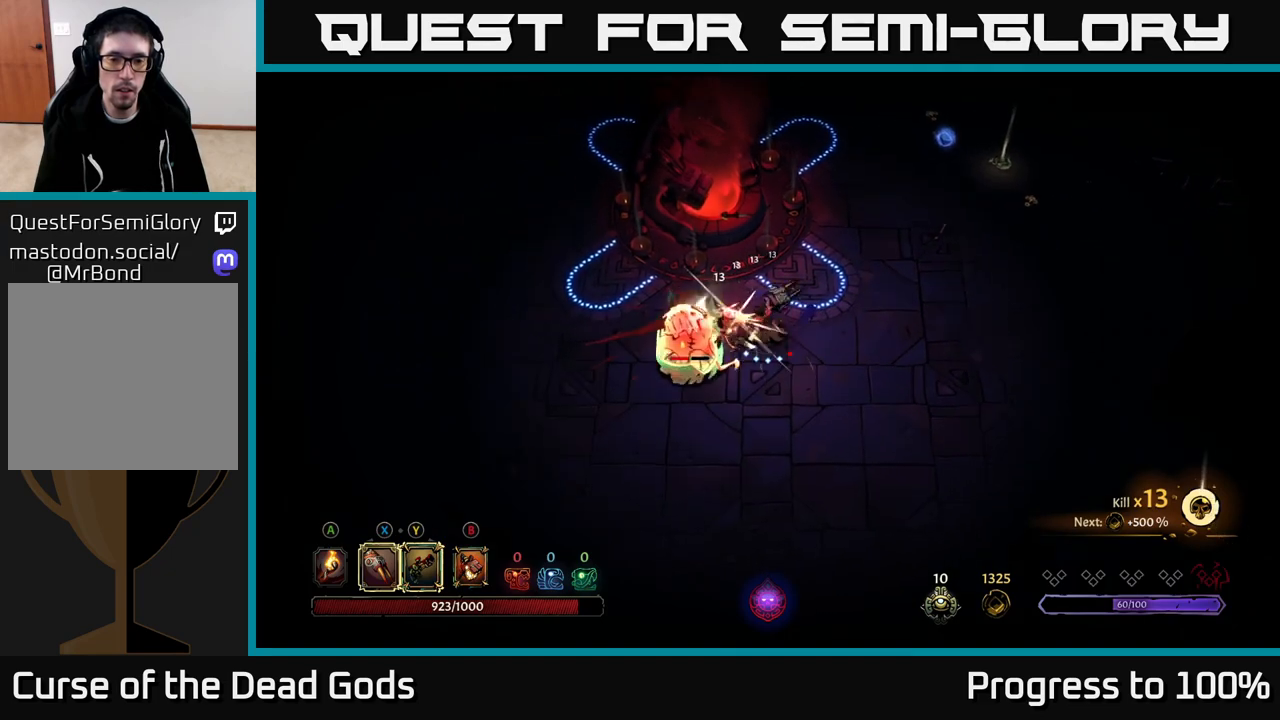
{"buttons": [], "left_stick": "center", "right_stick": "center", "events": [[183, "left_stick", "center"]]}
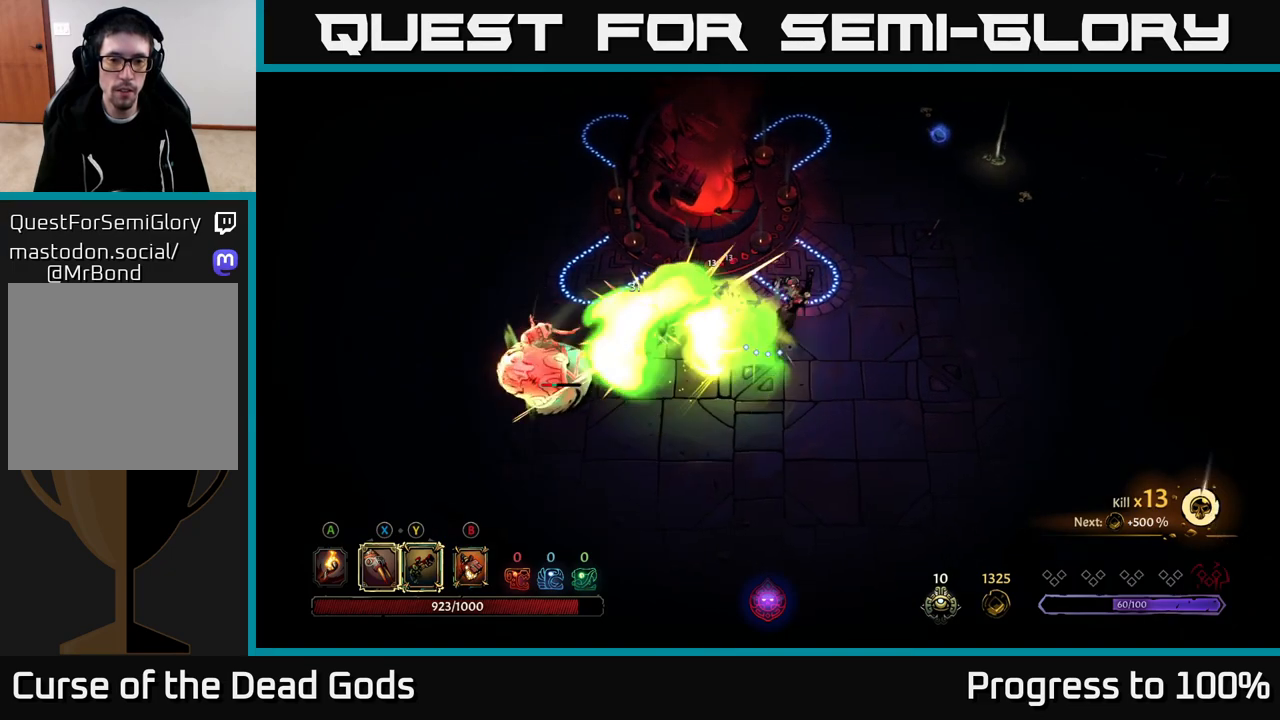
{"buttons": ["B"], "left_stick": "left", "right_stick": "center", "events": [[233, "left_stick", "left"], [450, "B", "down"]]}